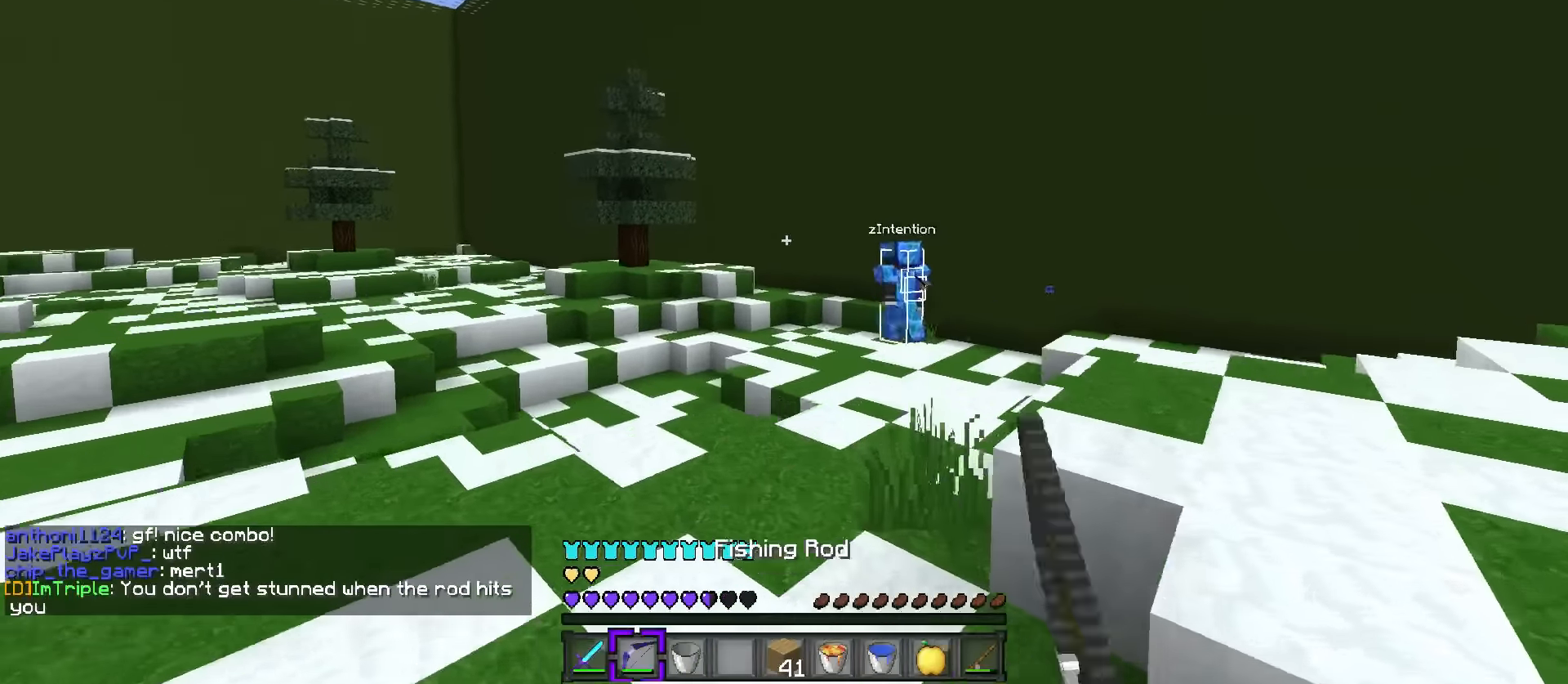
Gameplay with keyboard; each line is a JSON object with the keys held at the frame after it. "events" lists presses ("down") and releases ("up") of ".", "/", "0", "1", "2", "3", "4", "5", "6", "7", "8", "9", "a", "alt_l", "alt_r", "b", "backslash", "backspace", "c", "caps_lock", "comma", "ctrl_l", "ctrl_r", "d", "e", "equals", "f", "g", "h", "i", "j", "k", "l", "lbracket", "m", "minus", "n", "o", "p", "q", "quote", "r", "rbracket", "return", "s", "semicolon", "shift_l", "shift_r", "space", "super", "t", "tab", "tilde", "u", "v", "w", "x", "y" and "z" between this image and that frame as [ms after this image, input, new state], when the widget could be followed in between. No other keys are recorded. Mouse input is not recorded.
{"keys": ["w"], "events": [[51, "space", "up"], [84, "2", "up"], [484, "a", "up"]]}
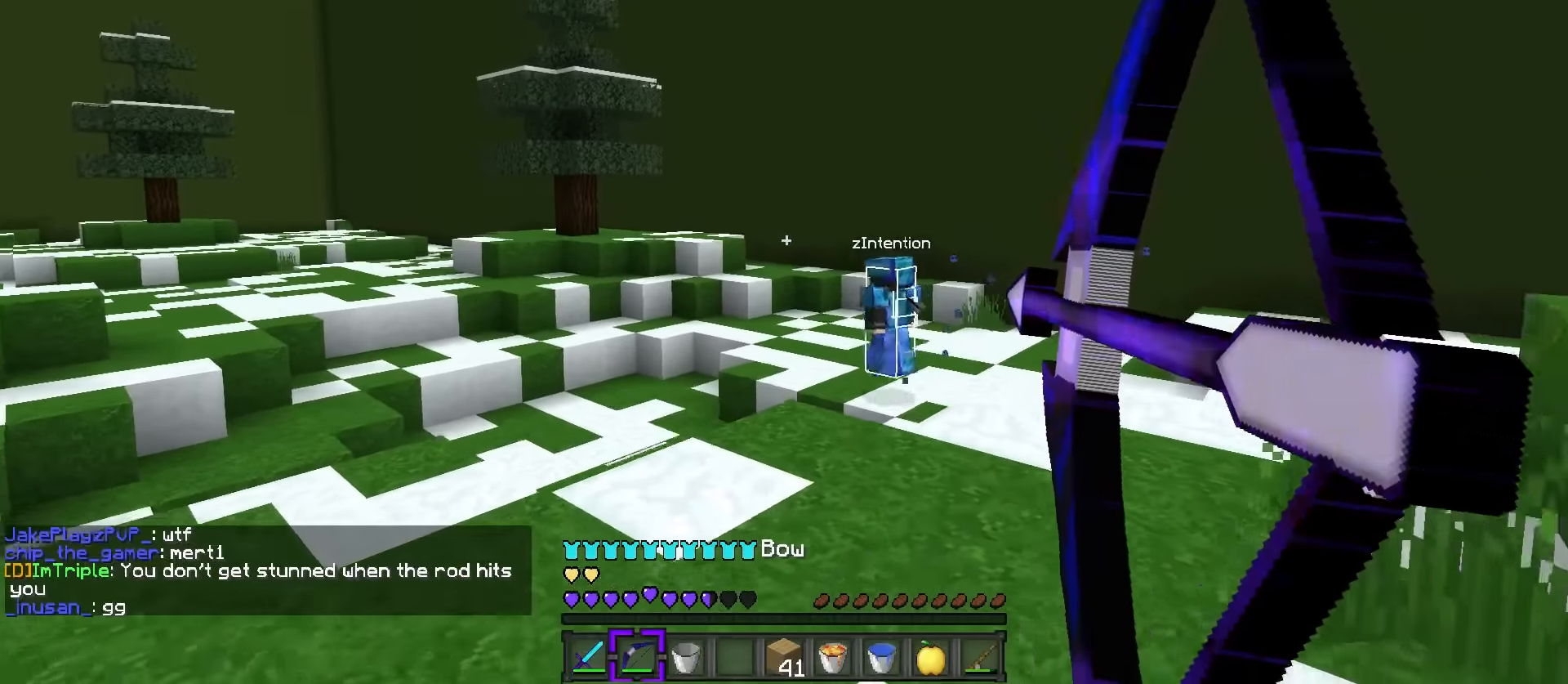
{"keys": ["d", "q", "w"], "events": [[83, "q", "down"], [133, "d", "down"]]}
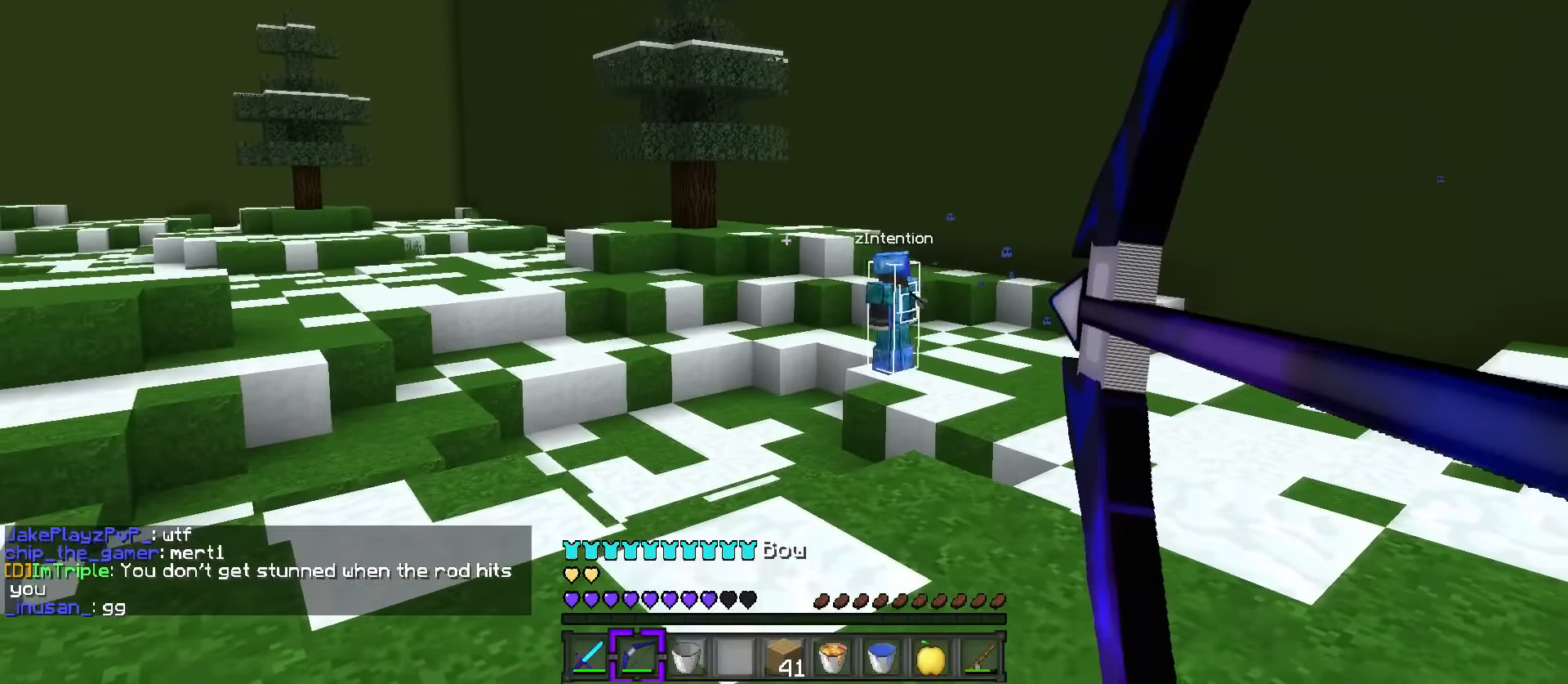
{"keys": ["a", "w"], "events": [[333, "d", "up"], [417, "a", "down"], [417, "q", "up"]]}
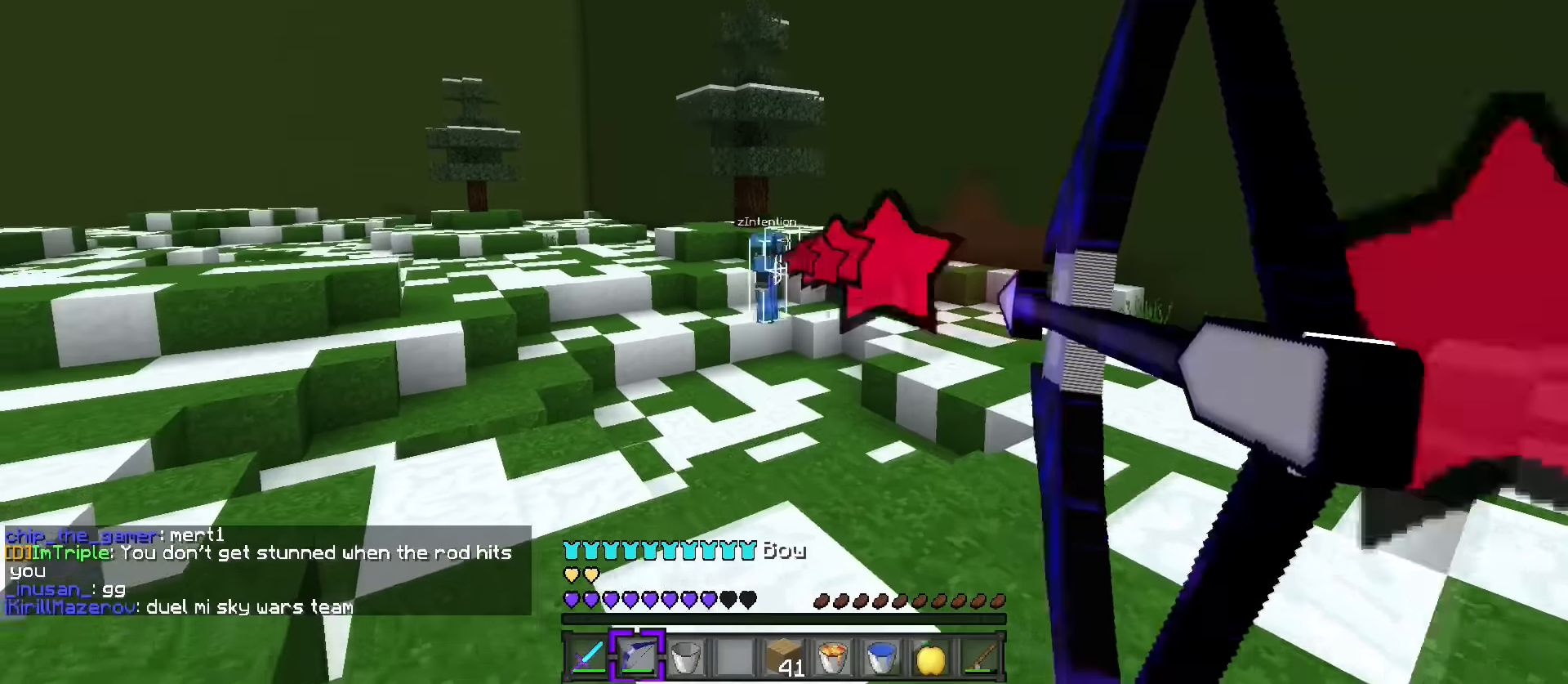
{"keys": ["a", "w"], "events": []}
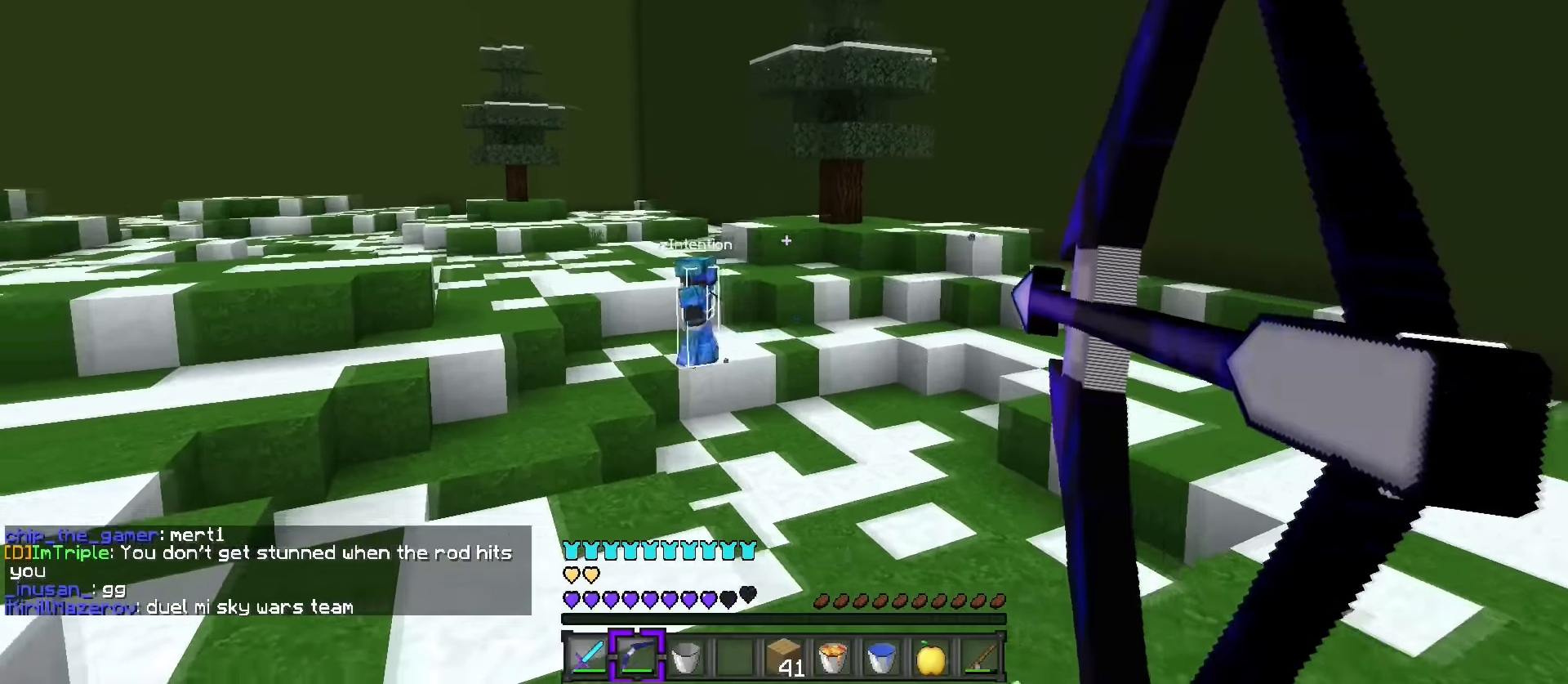
{"keys": ["d", "q", "w"], "events": [[100, "a", "up"], [117, "d", "down"], [367, "q", "down"]]}
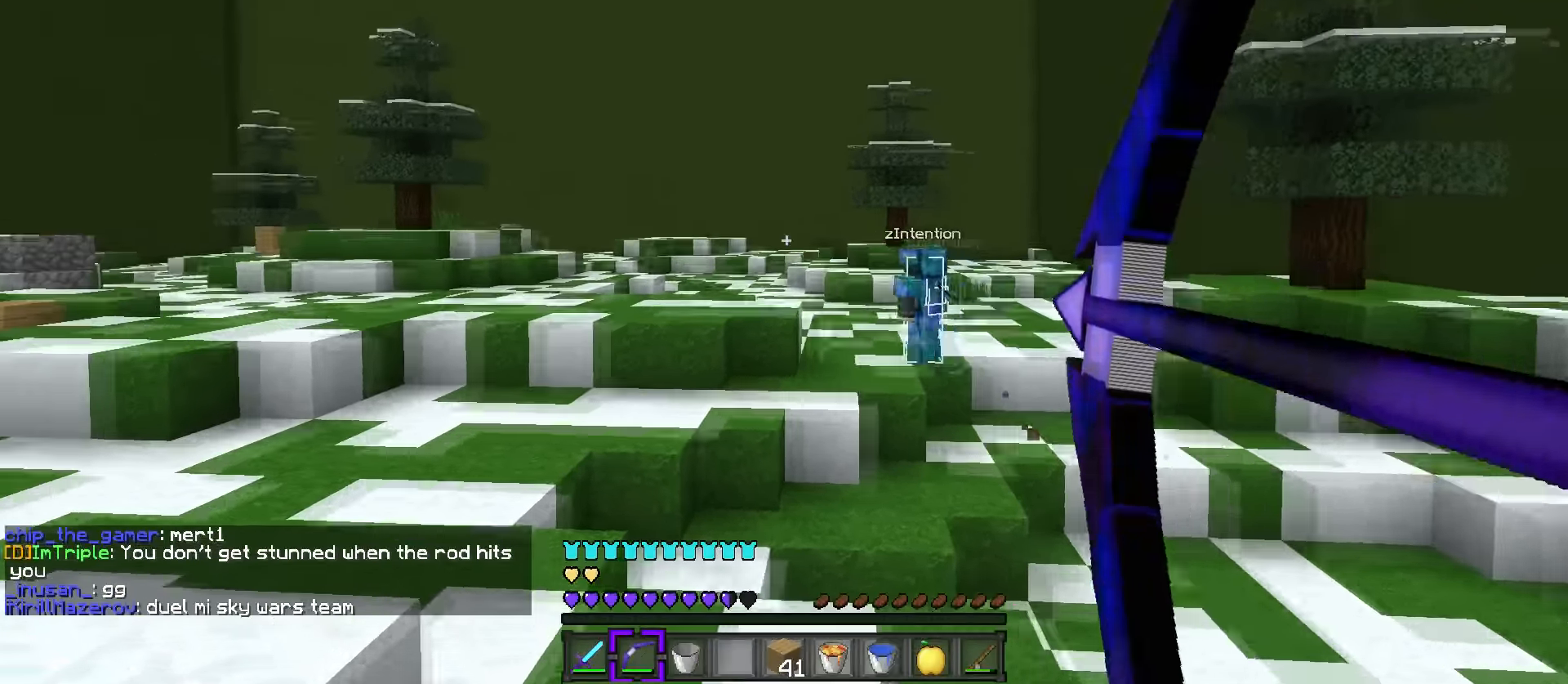
{"keys": ["a", "w"], "events": [[100, "space", "down"], [251, "d", "up"], [334, "a", "down"], [351, "q", "up"], [351, "space", "up"]]}
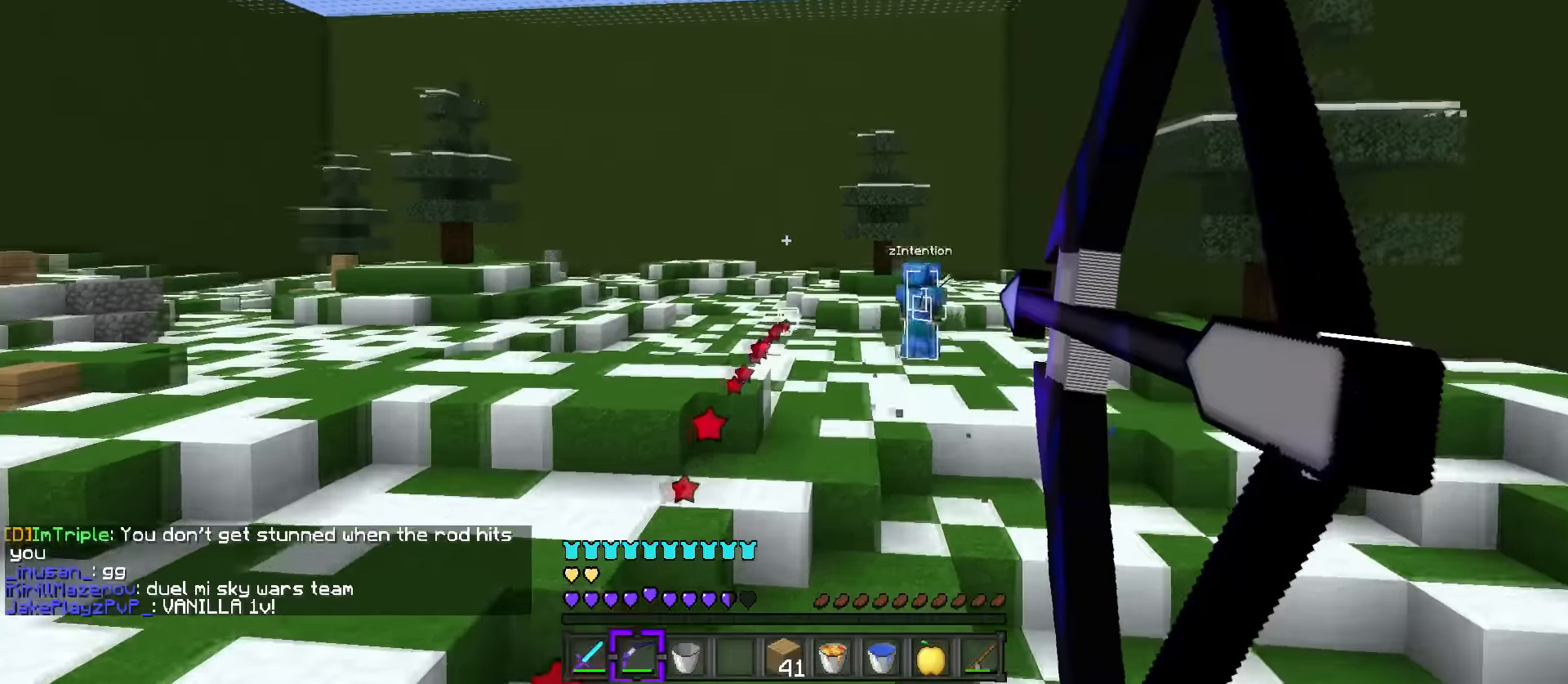
{"keys": ["a", "w"], "events": []}
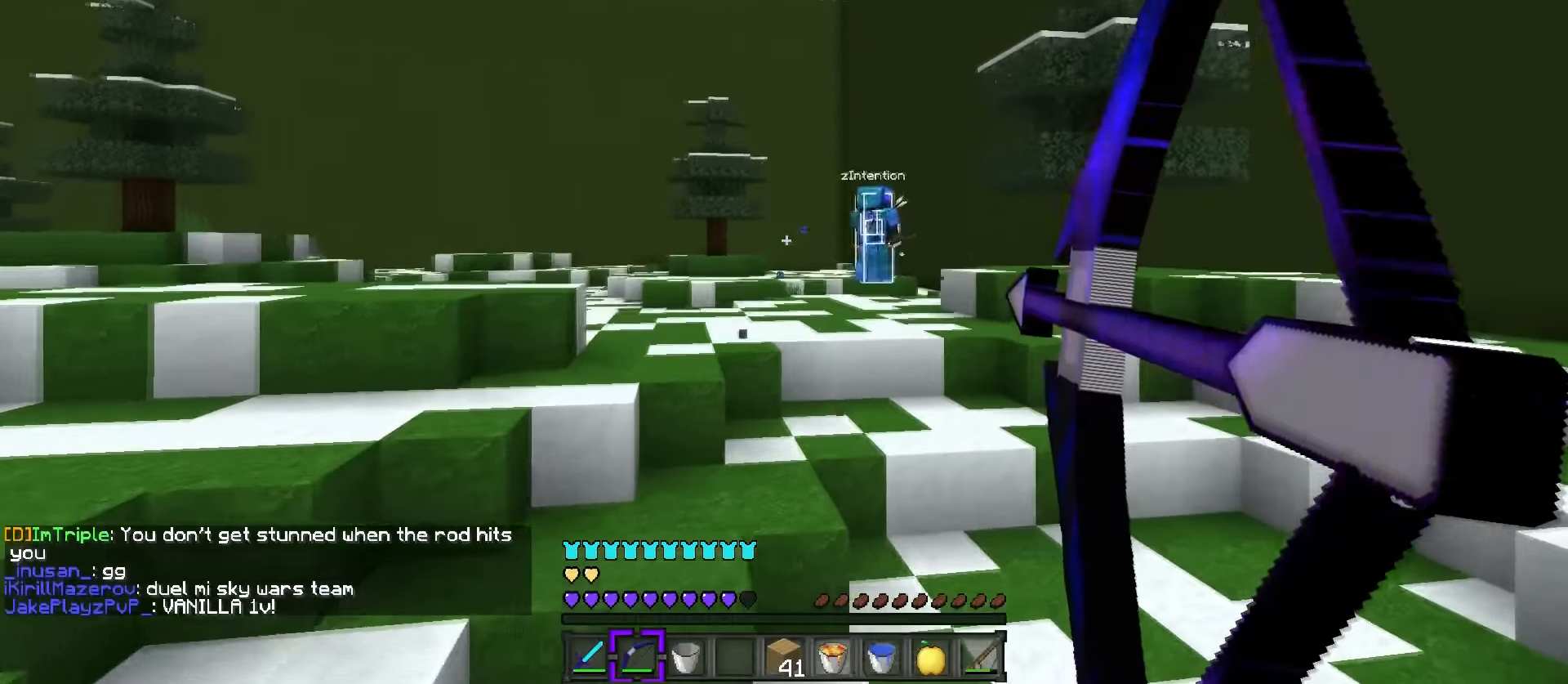
{"keys": ["d", "s"], "events": [[34, "d", "down"], [117, "a", "up"], [117, "w", "up"], [334, "s", "down"]]}
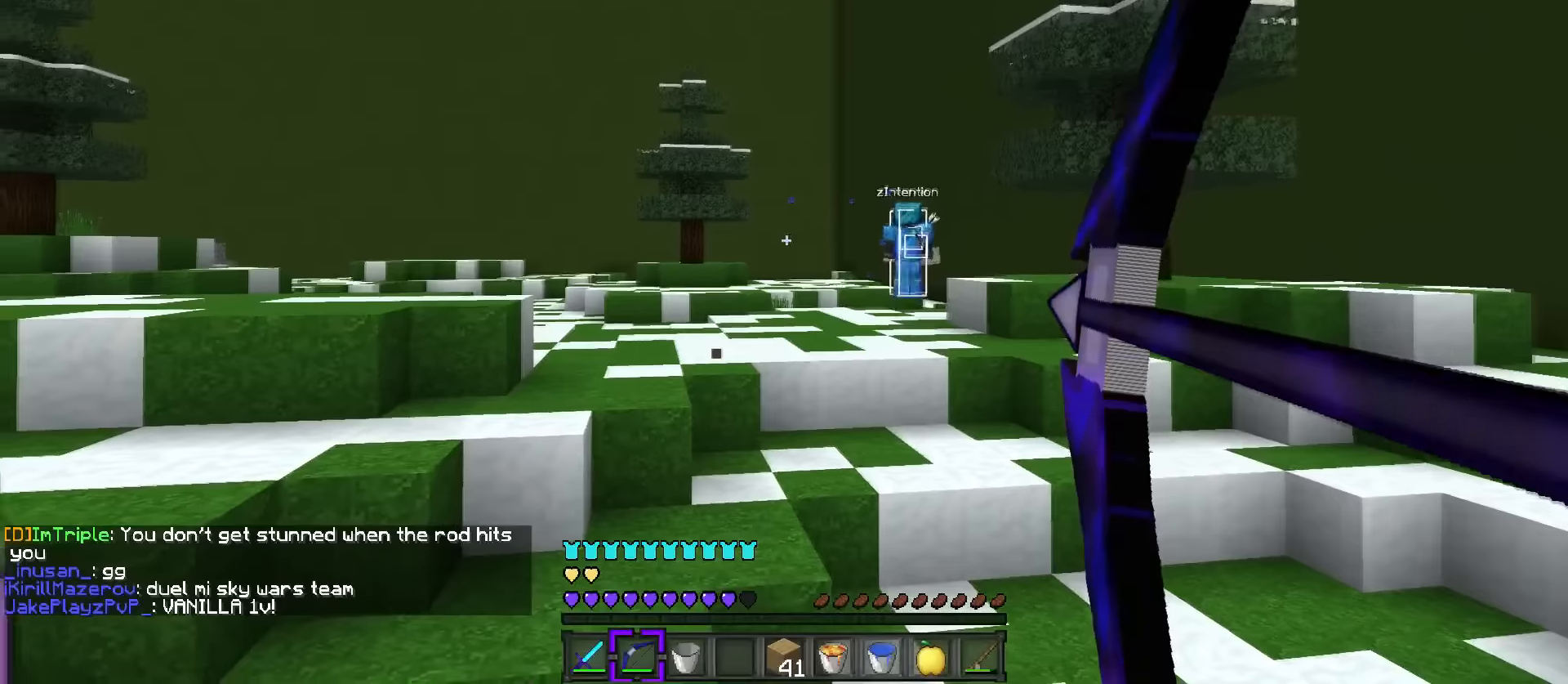
{"keys": ["a"], "events": [[217, "s", "up"], [401, "a", "down"], [468, "d", "up"]]}
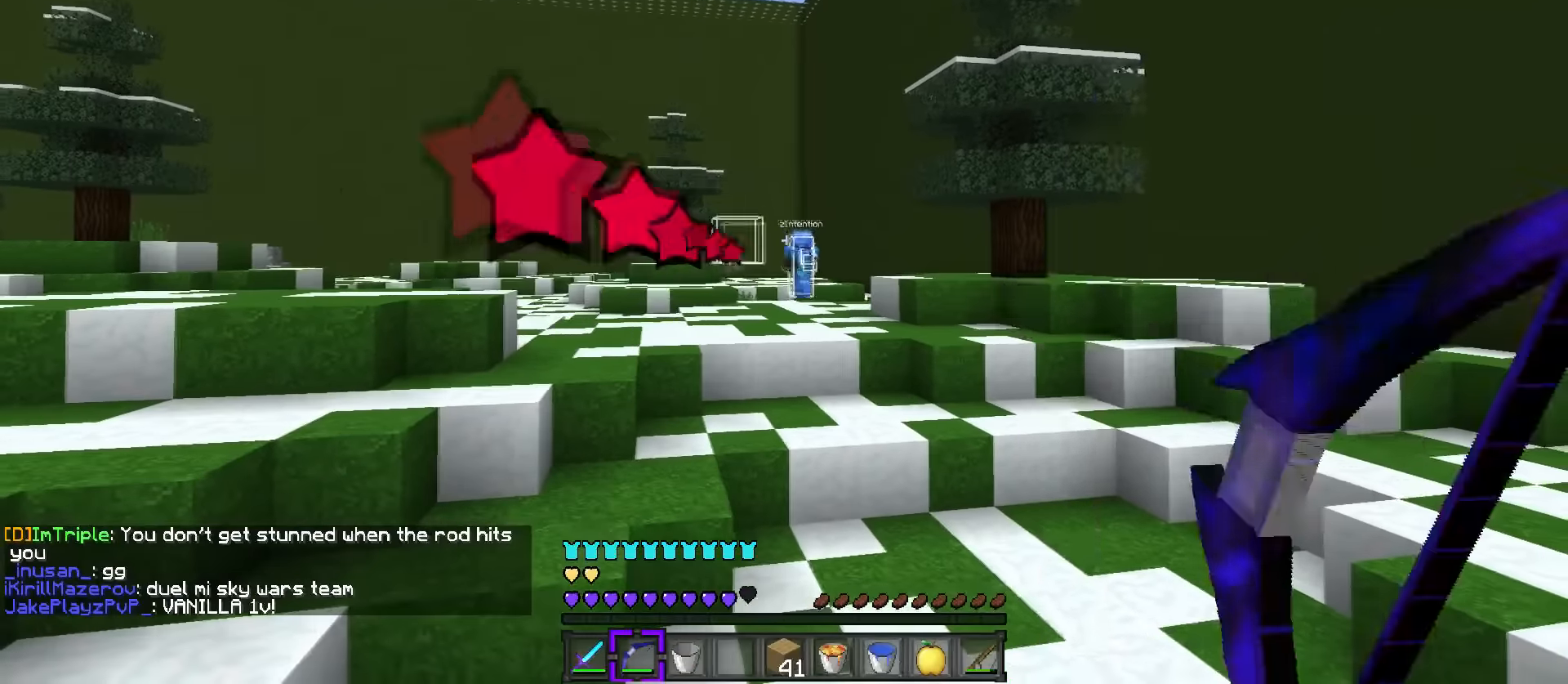
{"keys": ["a", "w"], "events": [[17, "w", "down"]]}
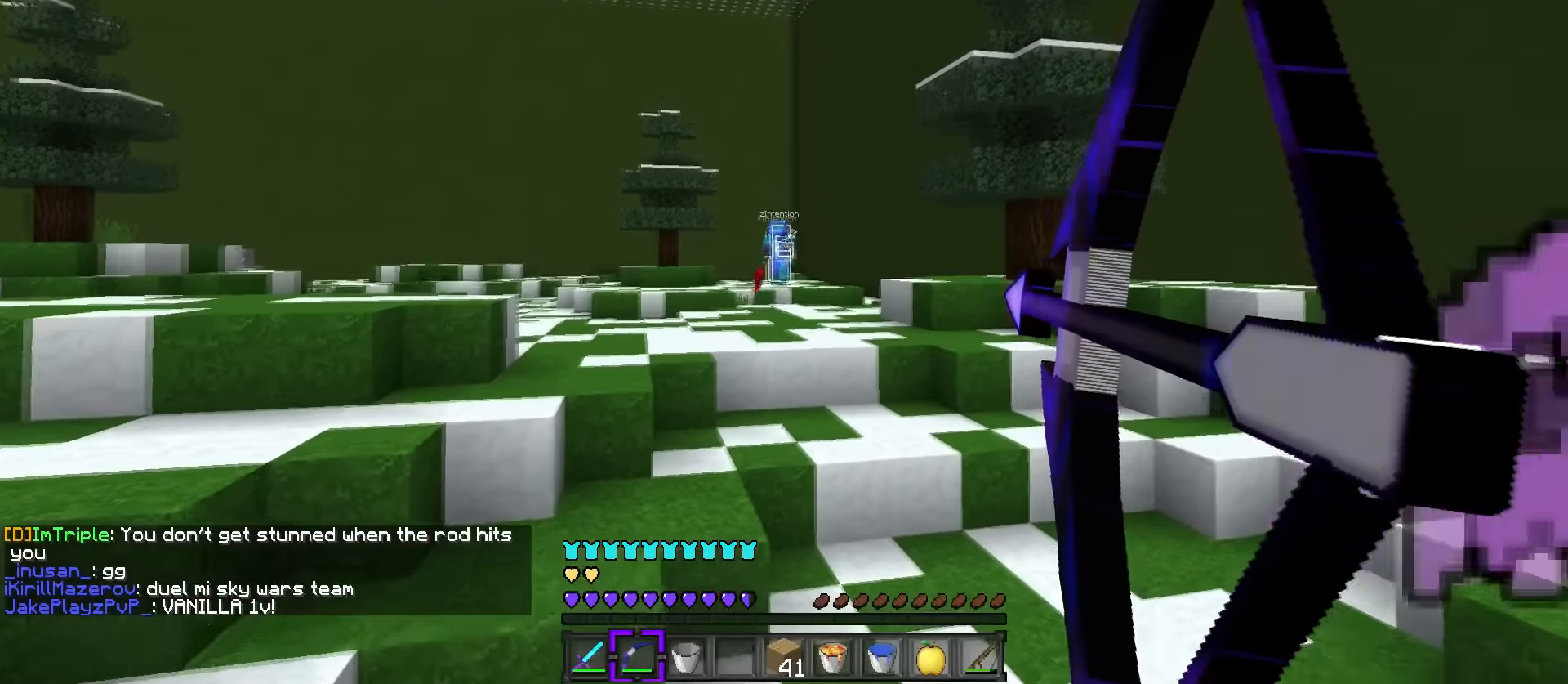
{"keys": ["a"], "events": [[301, "w", "up"]]}
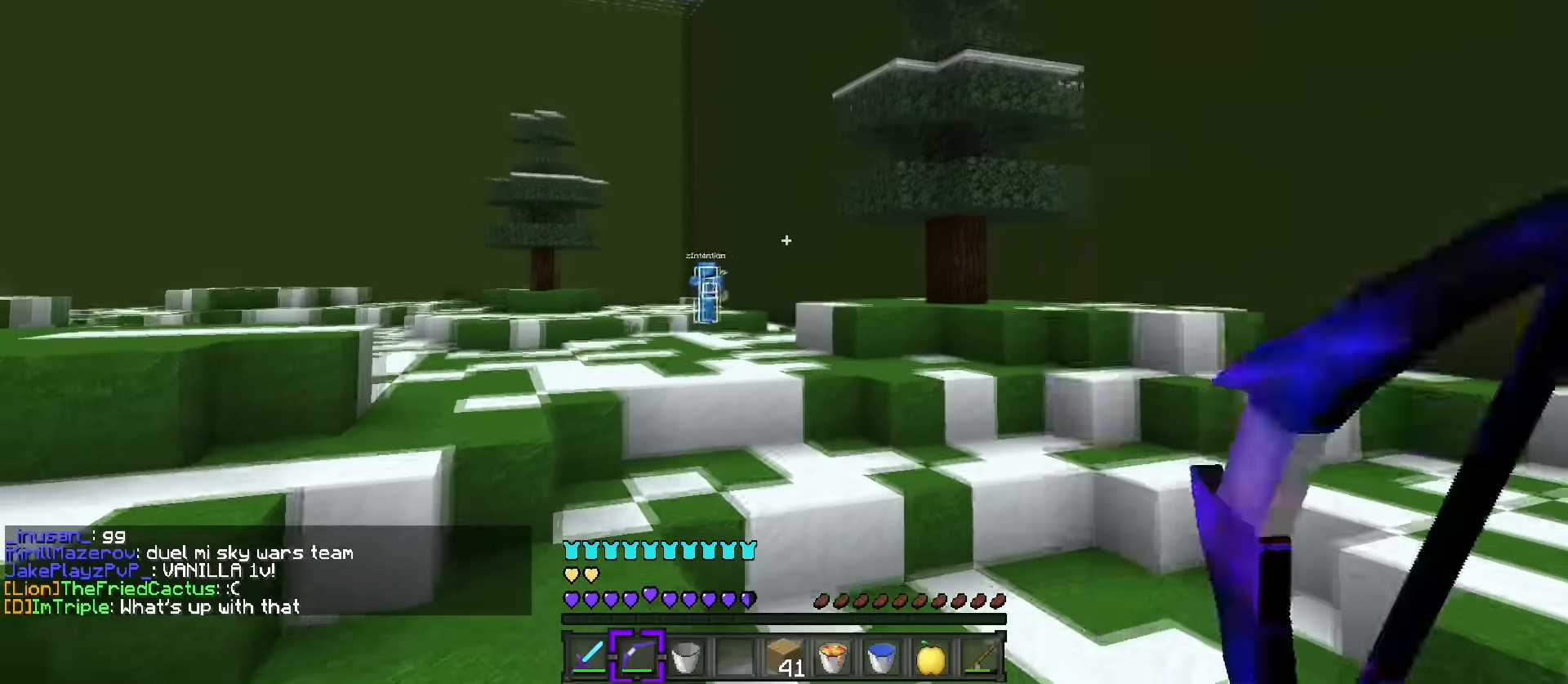
{"keys": ["a", "d"], "events": [[133, "w", "down"], [484, "w", "up"], [500, "d", "down"]]}
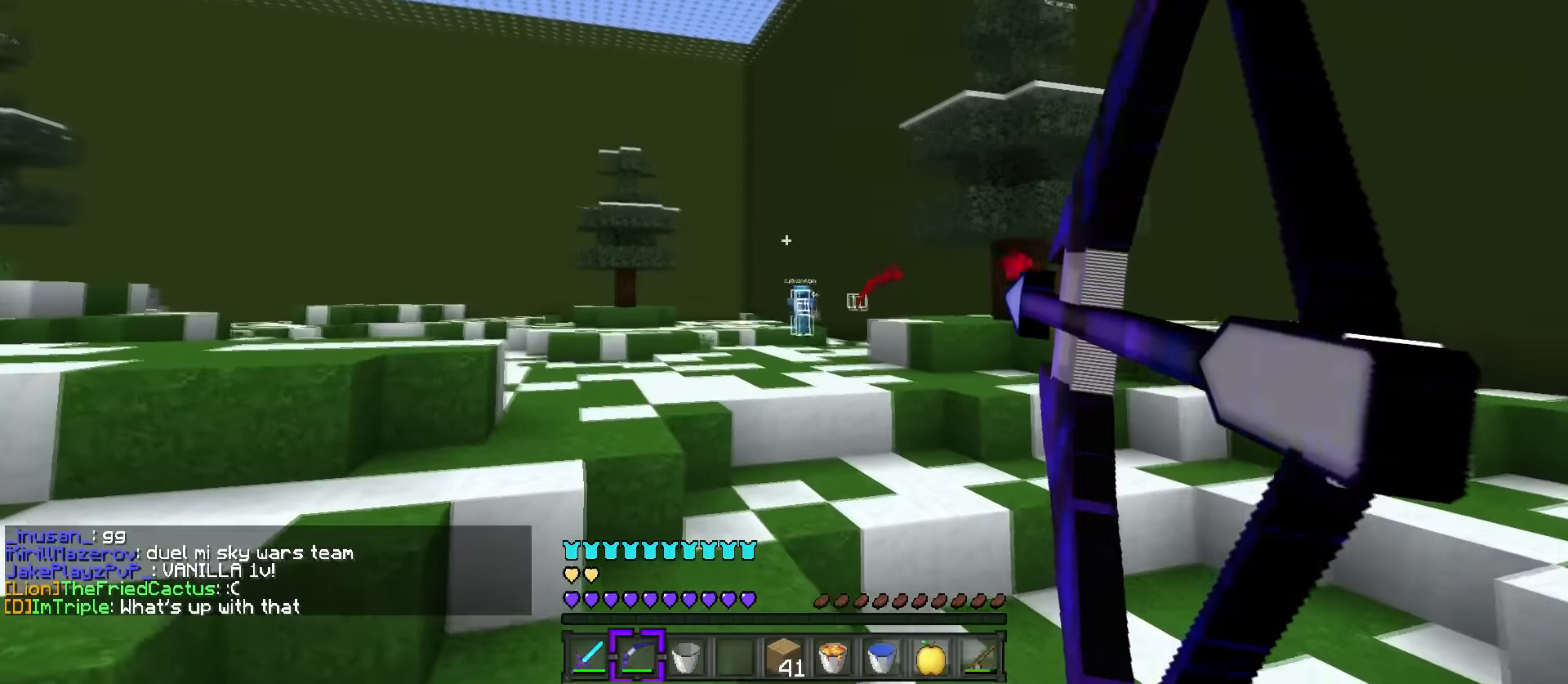
{"keys": ["d", "s"], "events": [[17, "a", "up"], [67, "s", "down"]]}
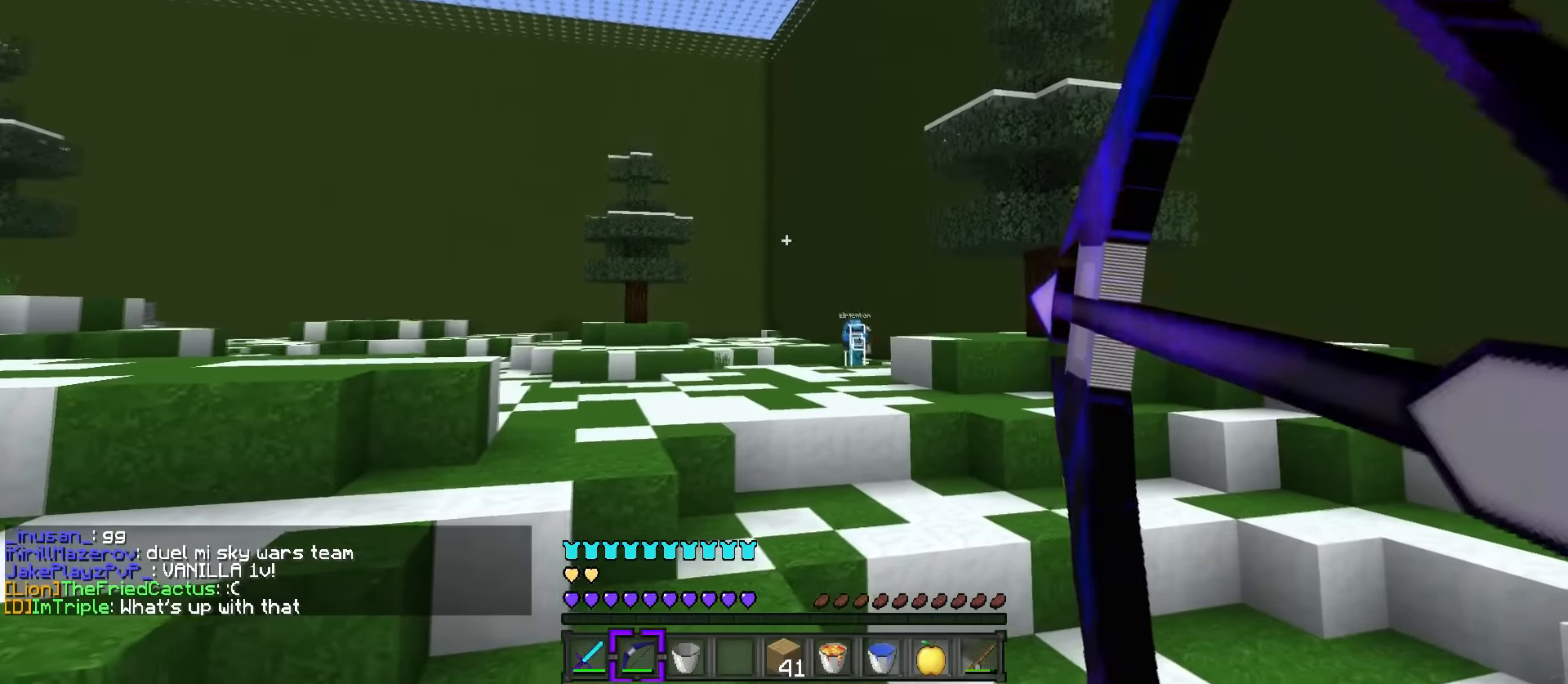
{"keys": ["a", "w"], "events": [[17, "s", "up"], [317, "q", "down"], [317, "w", "down"], [350, "a", "down"], [367, "d", "up"], [417, "q", "up"]]}
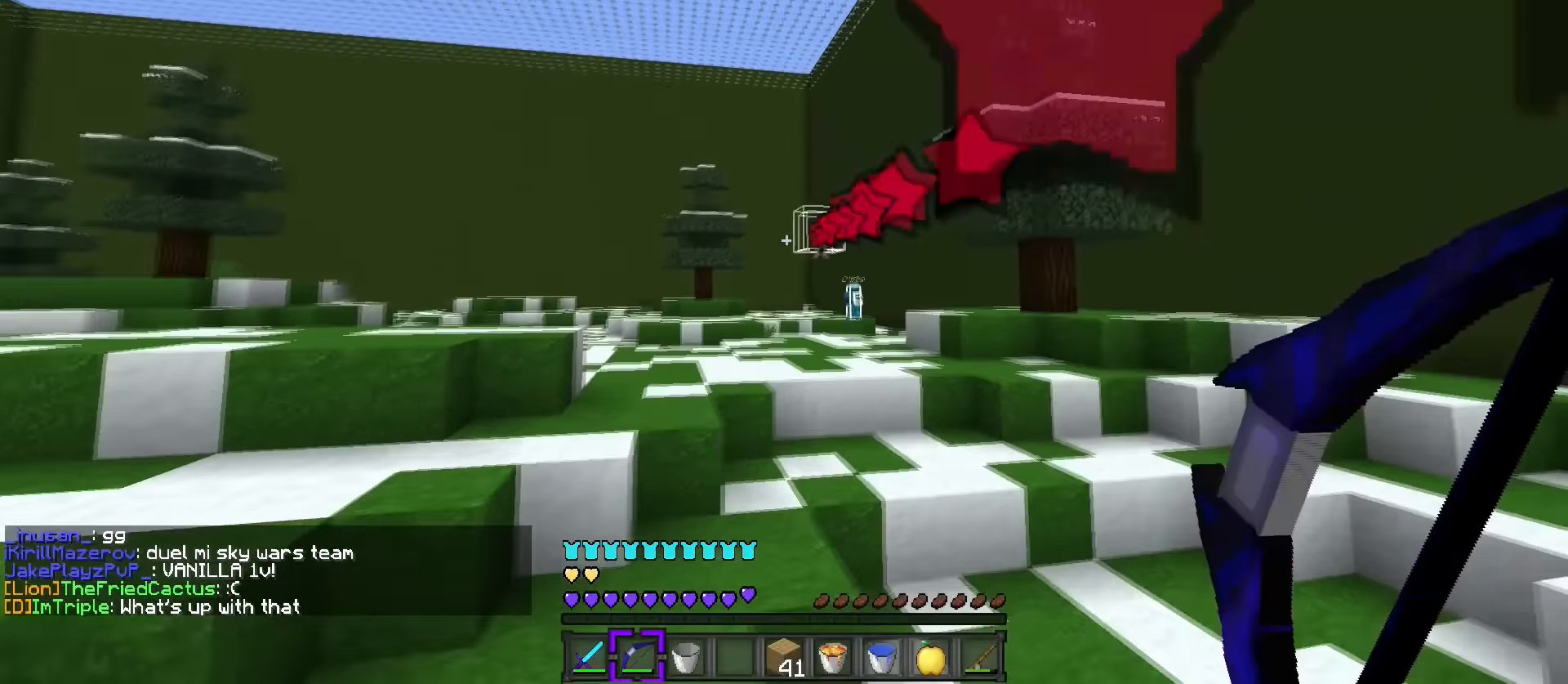
{"keys": ["d", "q", "w"], "events": [[100, "a", "up"], [134, "q", "down"], [201, "a", "down"], [267, "q", "up"], [267, "space", "down"], [384, "a", "up"], [384, "d", "down"], [468, "space", "up"], [484, "q", "down"]]}
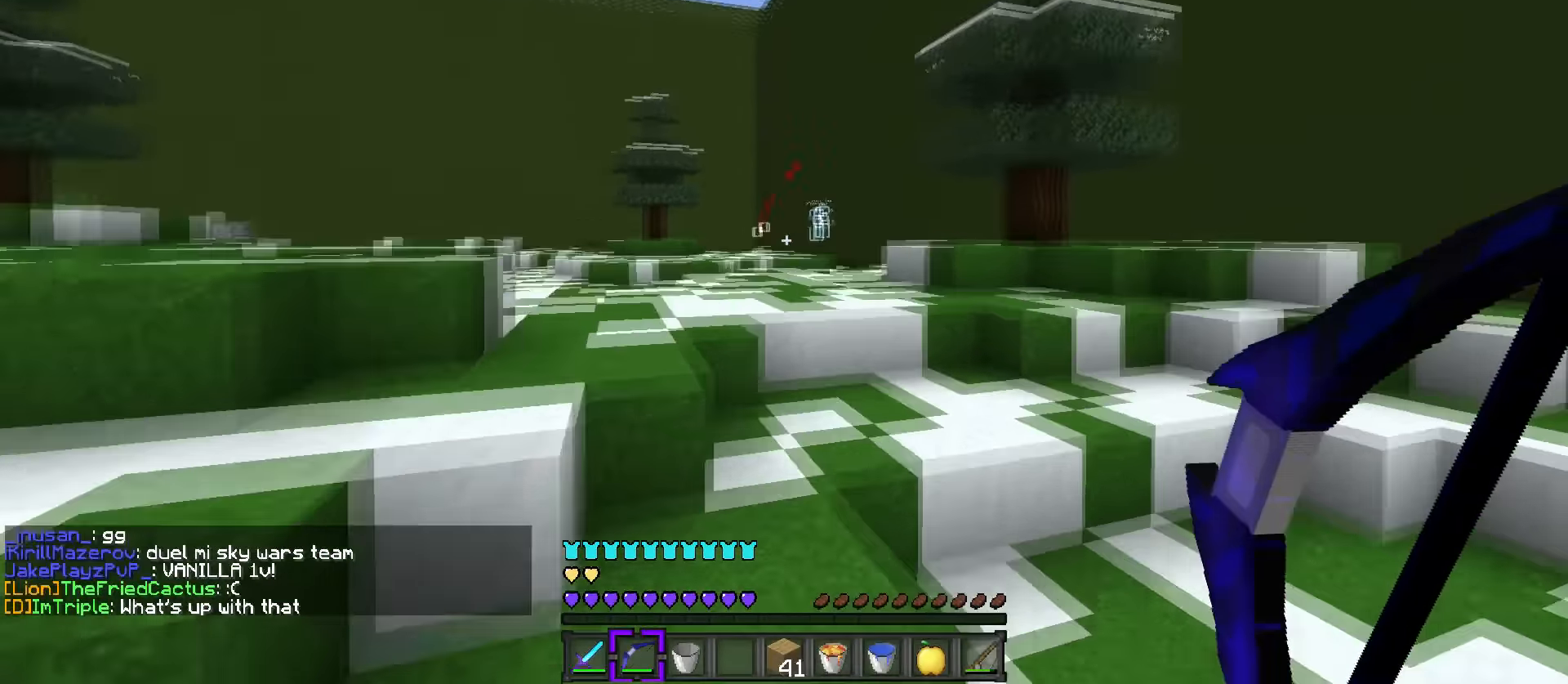
{"keys": ["a", "w"], "events": [[67, "d", "up"], [283, "a", "down"], [283, "q", "up"]]}
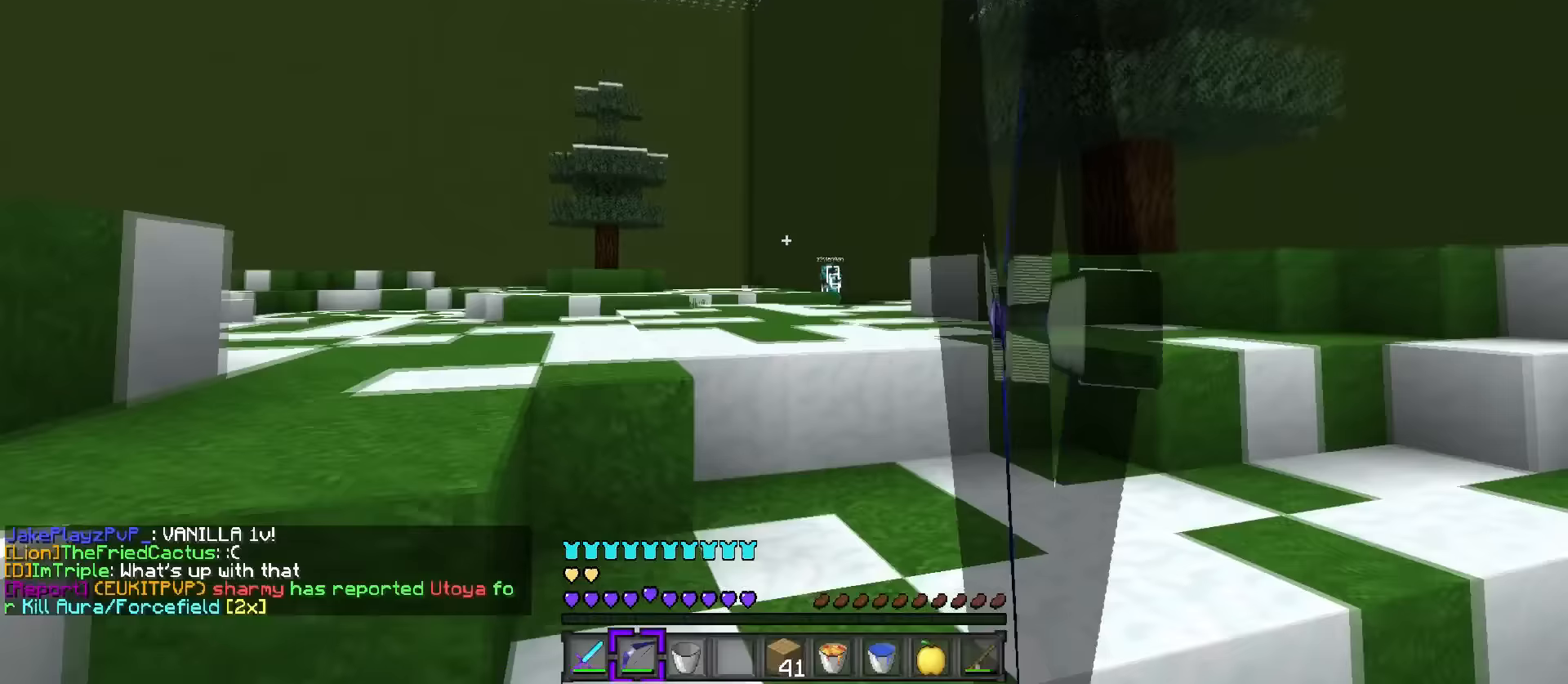
{"keys": ["d", "q", "w"], "events": [[267, "a", "up"], [334, "d", "down"], [367, "q", "down"]]}
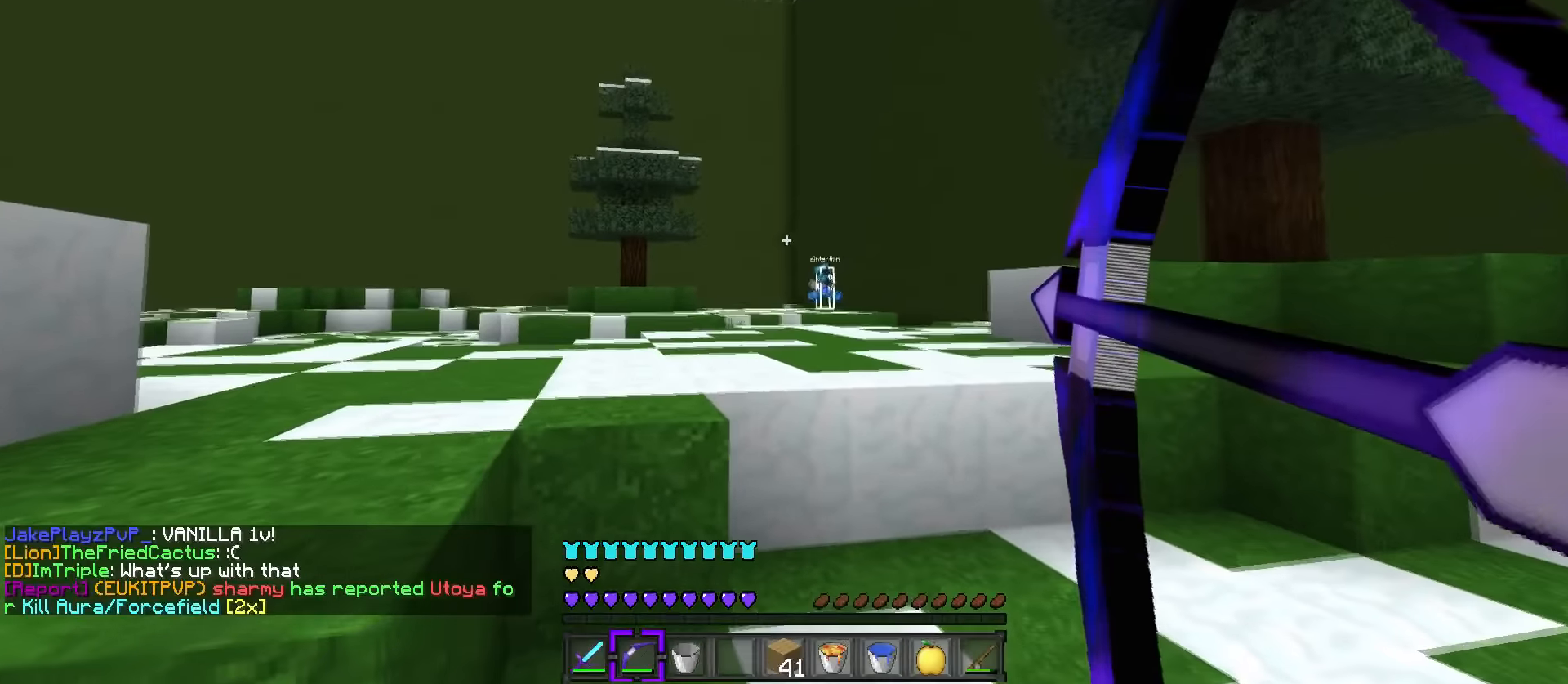
{"keys": ["q", "w"], "events": [[450, "d", "up"]]}
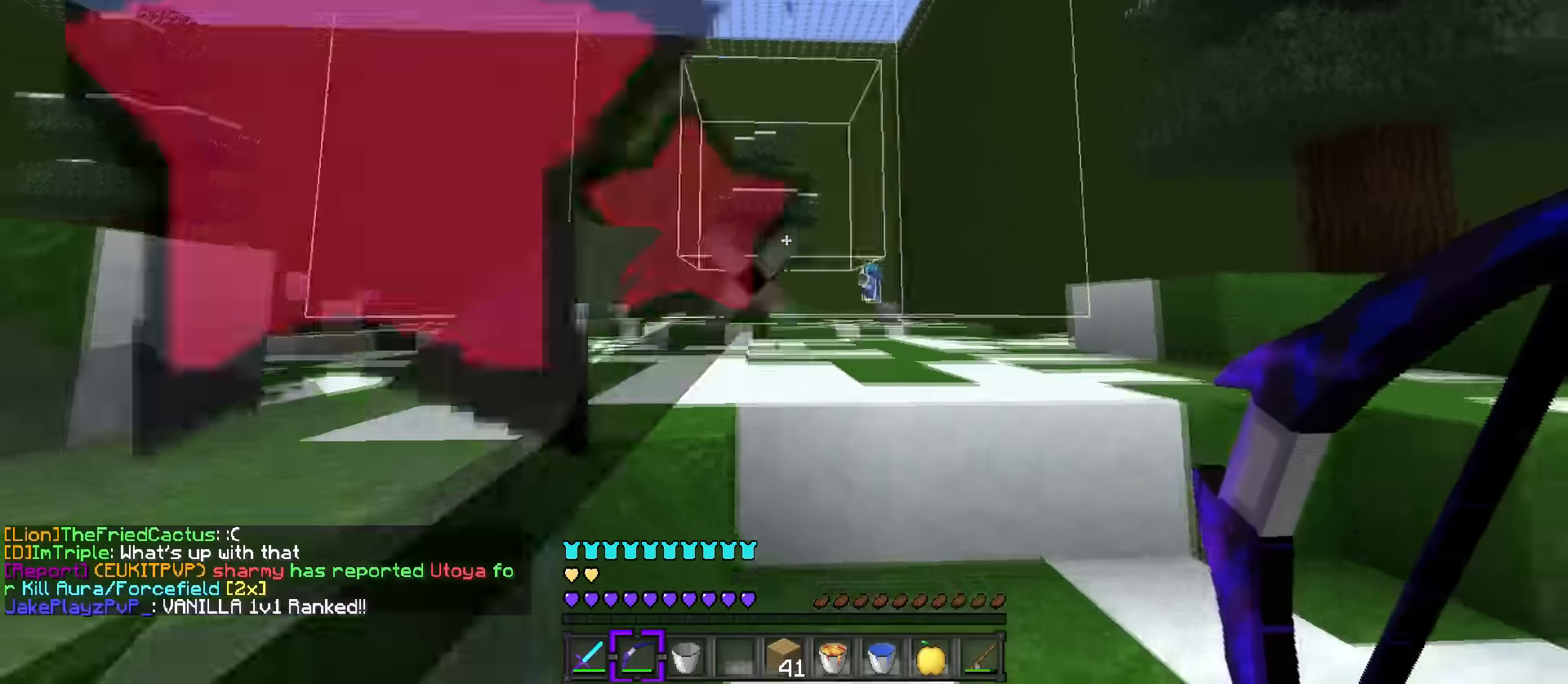
{"keys": ["d", "q", "w"], "events": [[83, "space", "down"], [234, "space", "up"], [334, "d", "down"]]}
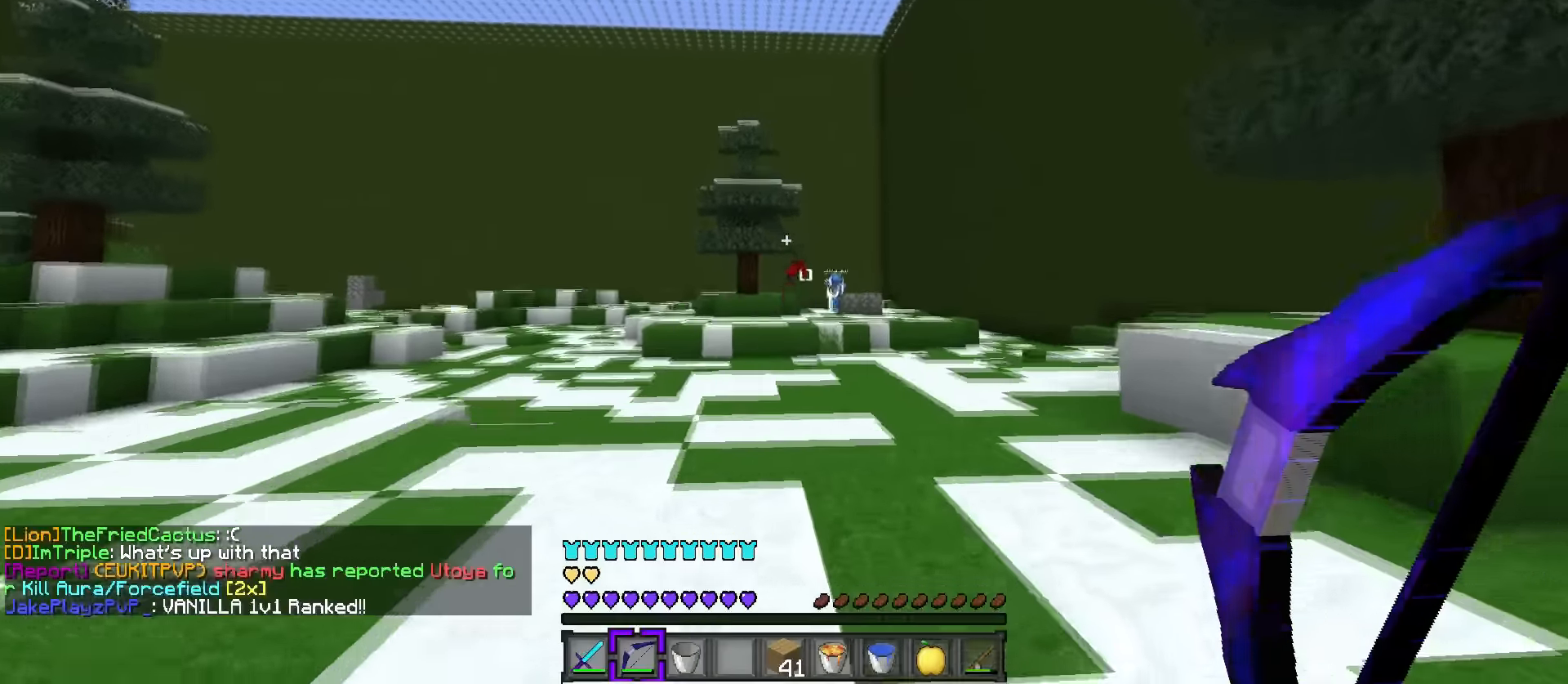
{"keys": ["q", "w"], "events": [[66, "space", "down"], [266, "d", "up"], [300, "space", "up"]]}
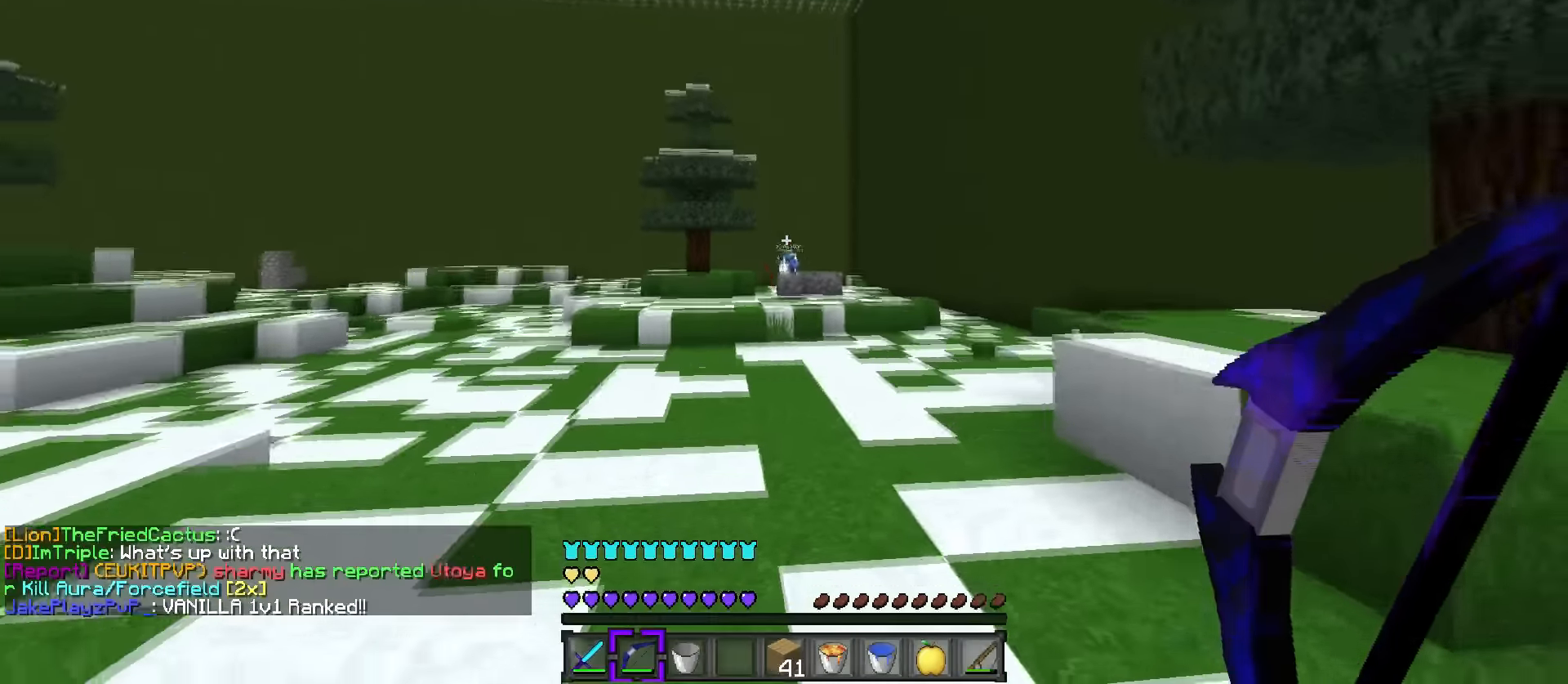
{"keys": ["q", "space", "w"], "events": [[50, "a", "down"], [50, "space", "down"], [117, "q", "up"], [184, "a", "up"], [217, "5", "down"], [334, "5", "up"], [334, "q", "down"]]}
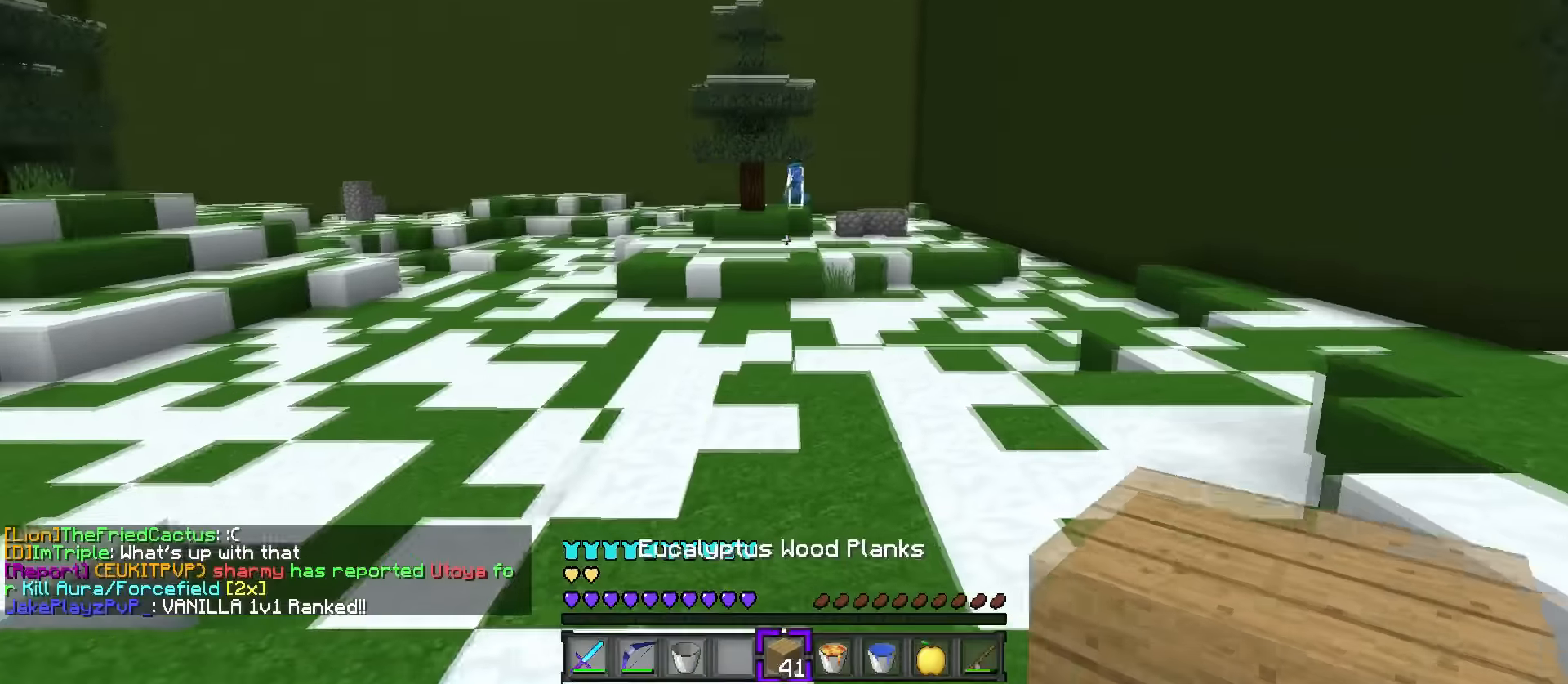
{"keys": ["space", "w"], "events": [[100, "q", "up"]]}
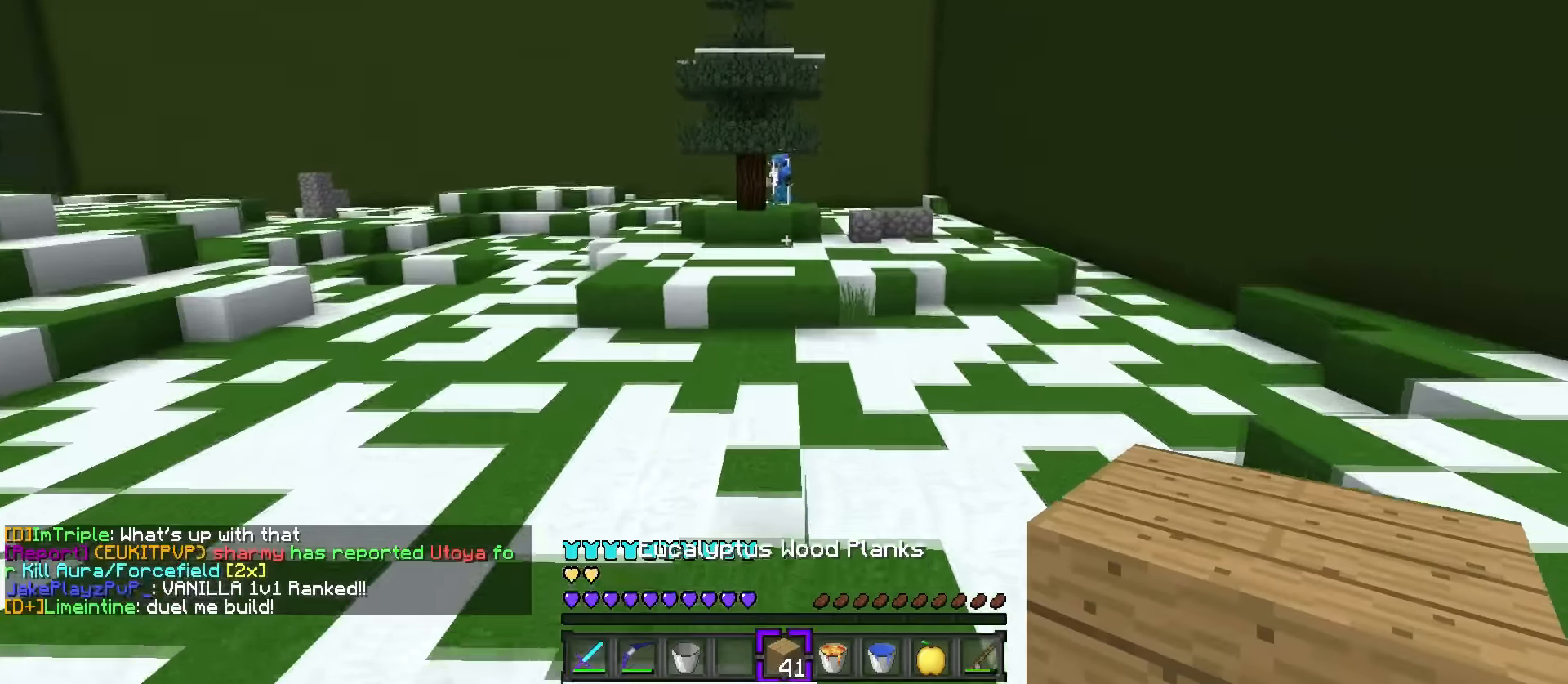
{"keys": ["space", "w"], "events": [[33, "a", "down"], [300, "a", "up"]]}
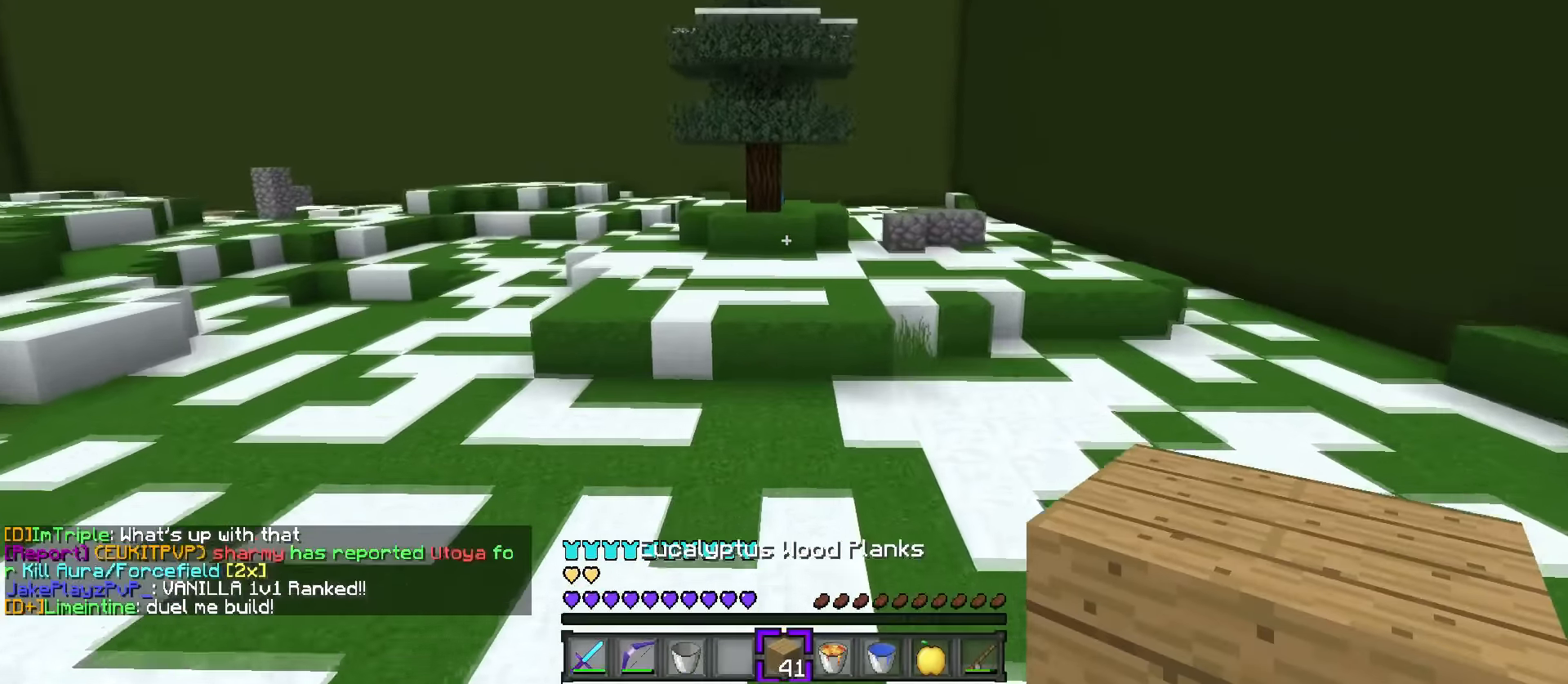
{"keys": ["w"], "events": [[83, "space", "up"]]}
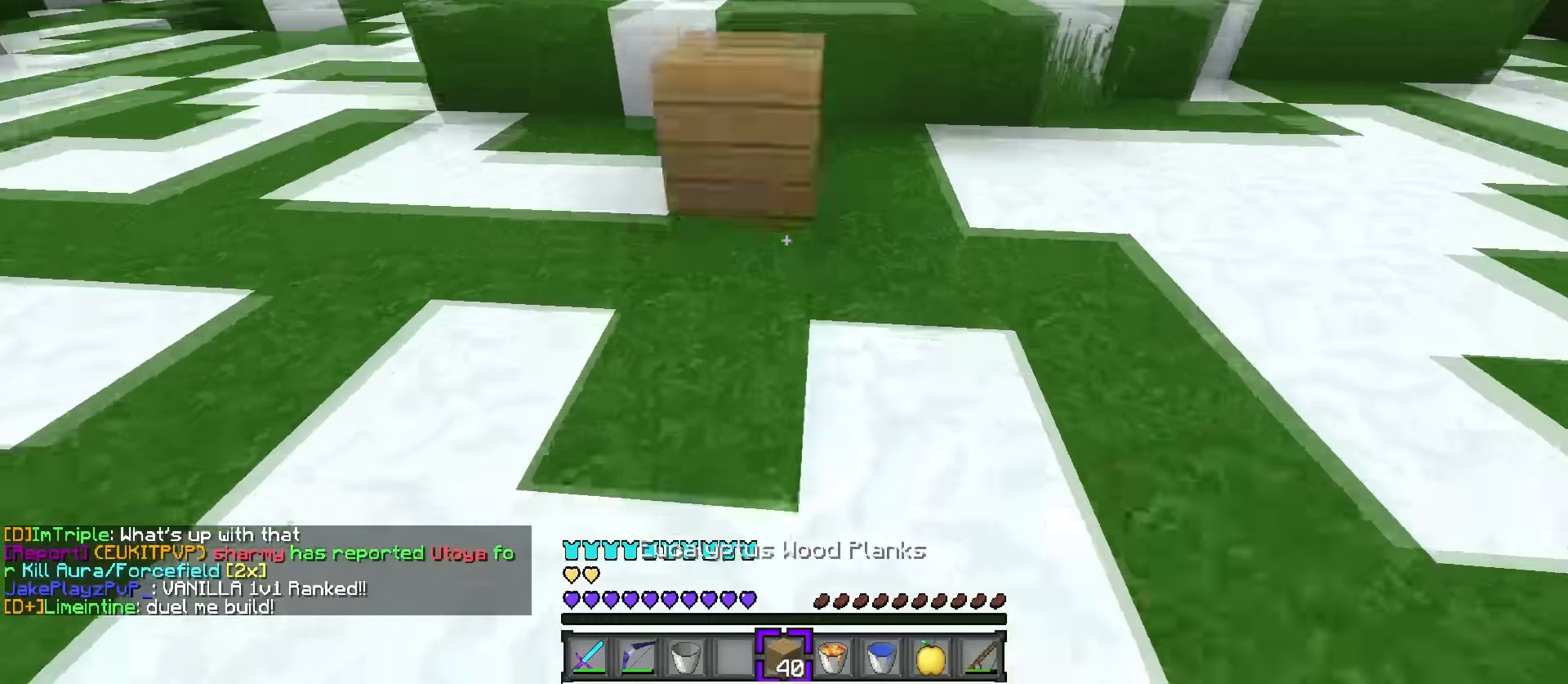
{"keys": ["d", "q", "space", "w"], "events": [[50, "space", "down"], [150, "q", "down"], [233, "space", "up"], [434, "space", "down"], [467, "d", "down"]]}
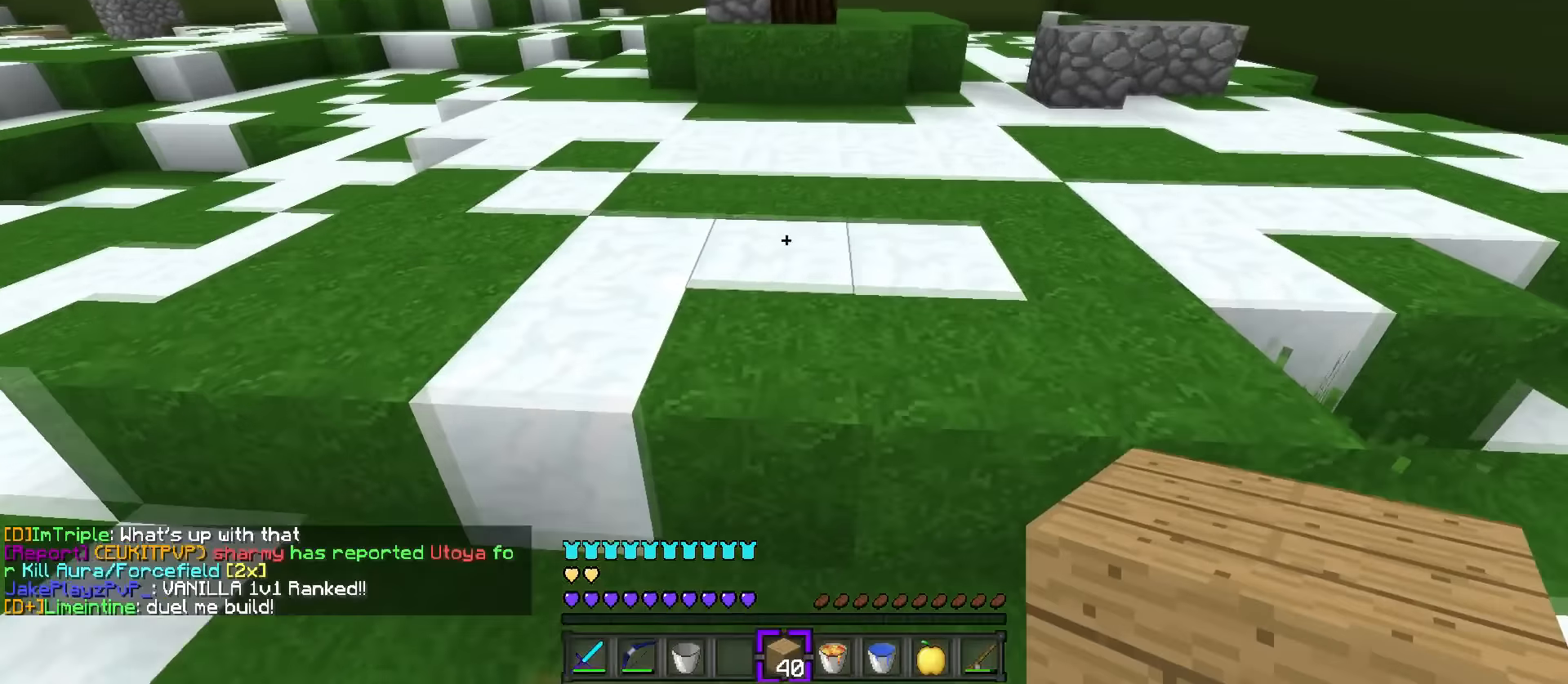
{"keys": ["space", "w"], "events": [[67, "d", "up"], [367, "q", "up"]]}
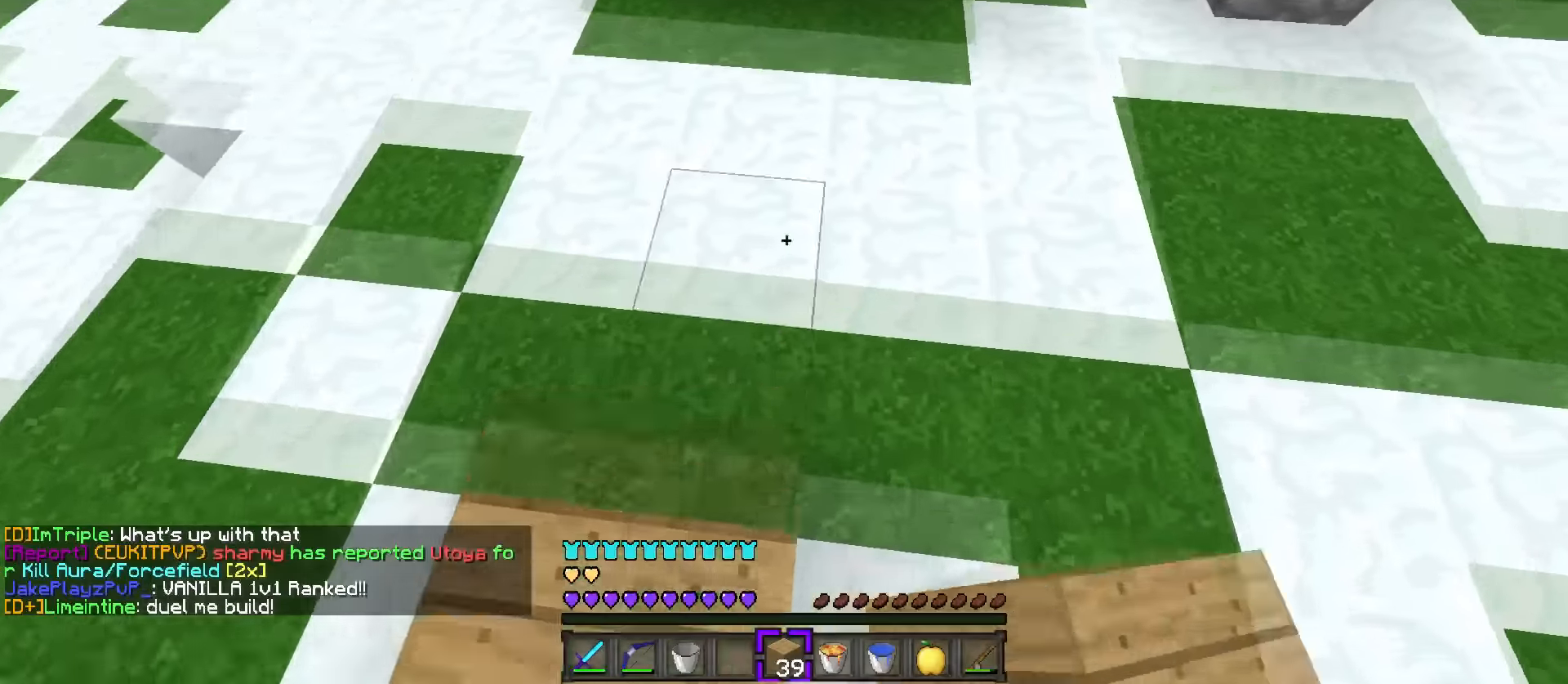
{"keys": ["w"], "events": [[50, "1", "down"], [183, "1", "up"], [183, "q", "down"], [183, "space", "up"], [384, "5", "down"], [450, "5", "up"], [450, "q", "up"]]}
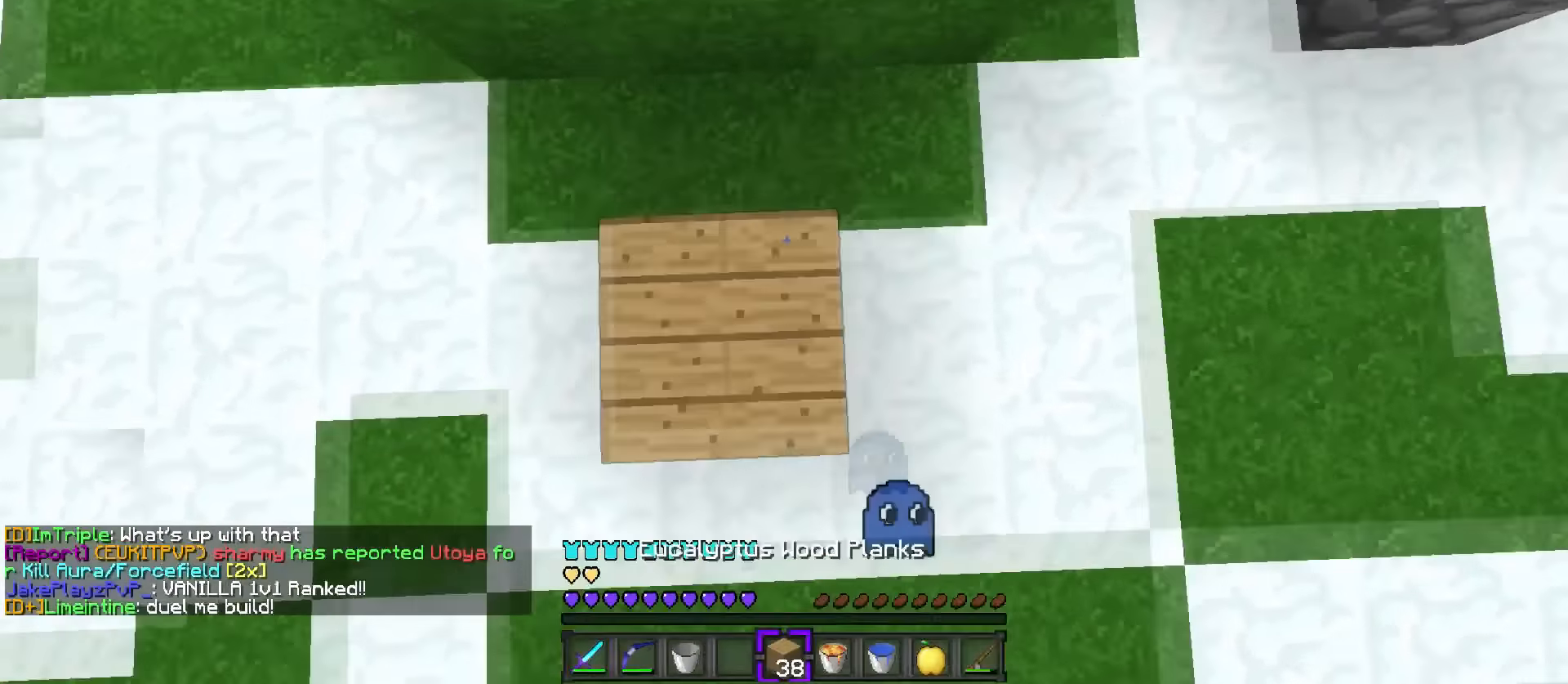
{"keys": ["d", "q", "space", "w"], "events": [[101, "1", "down"], [201, "1", "up"], [201, "q", "down"], [267, "d", "down"], [401, "space", "down"]]}
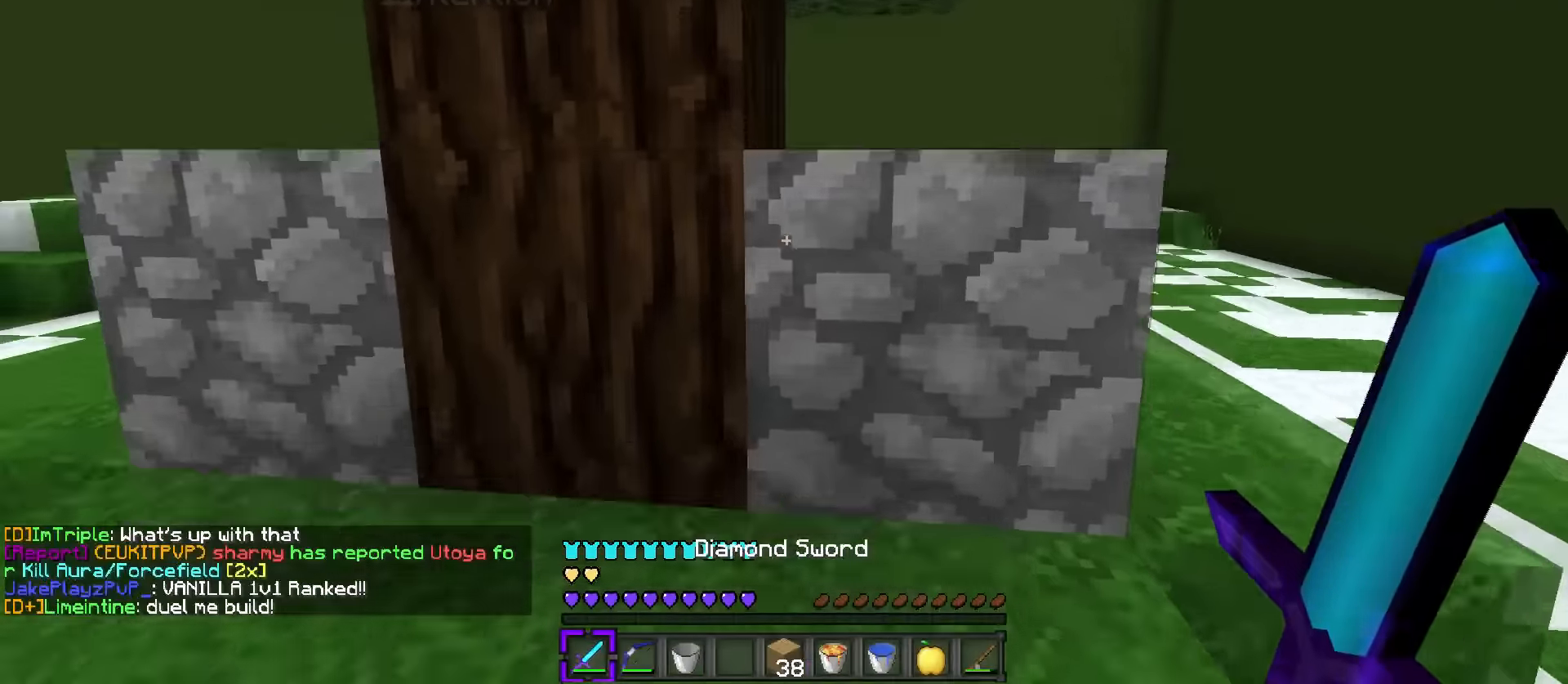
{"keys": ["q", "w"], "events": [[183, "d", "up"], [183, "space", "up"], [250, "a", "down"], [350, "a", "up"], [450, "q", "up"], [500, "q", "down"]]}
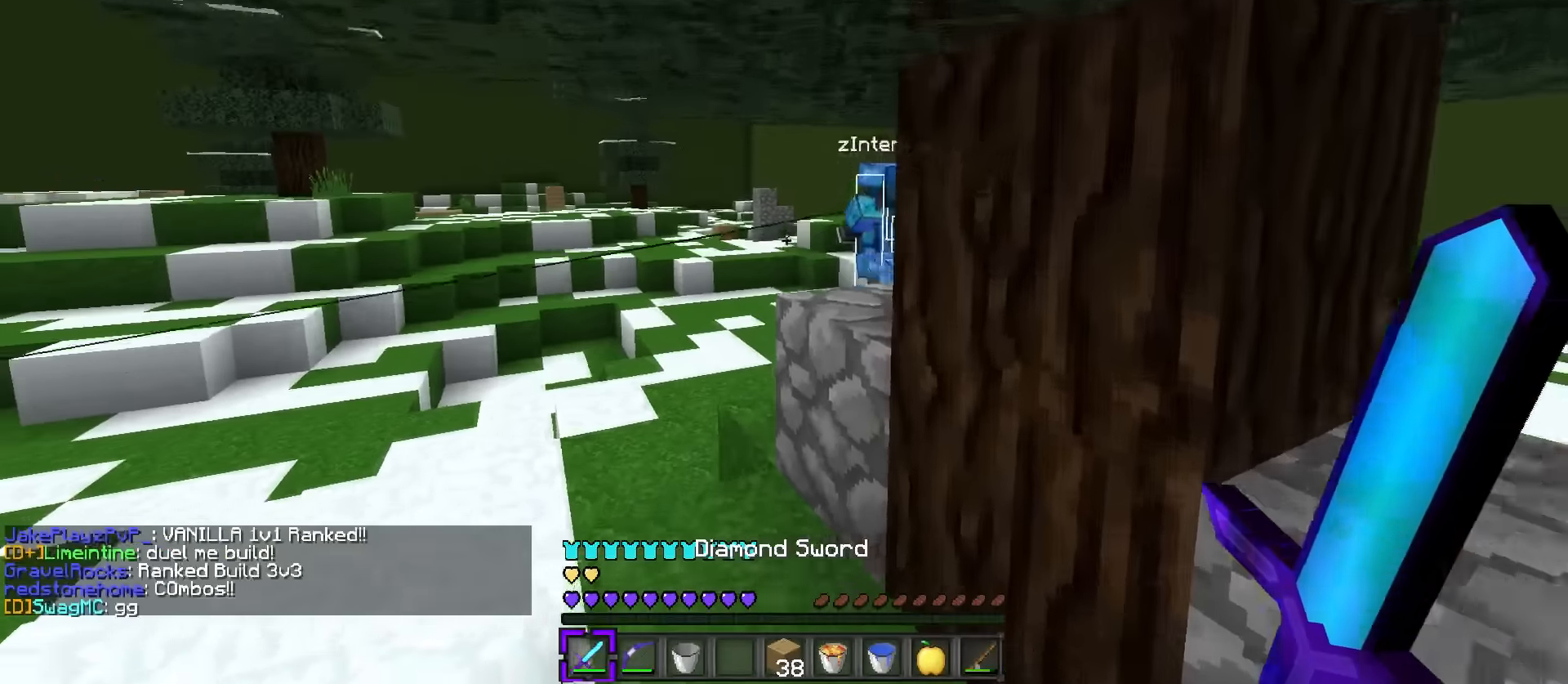
{"keys": ["a", "w"], "events": [[134, "a", "down"], [201, "q", "up"], [234, "a", "up"], [301, "a", "down"]]}
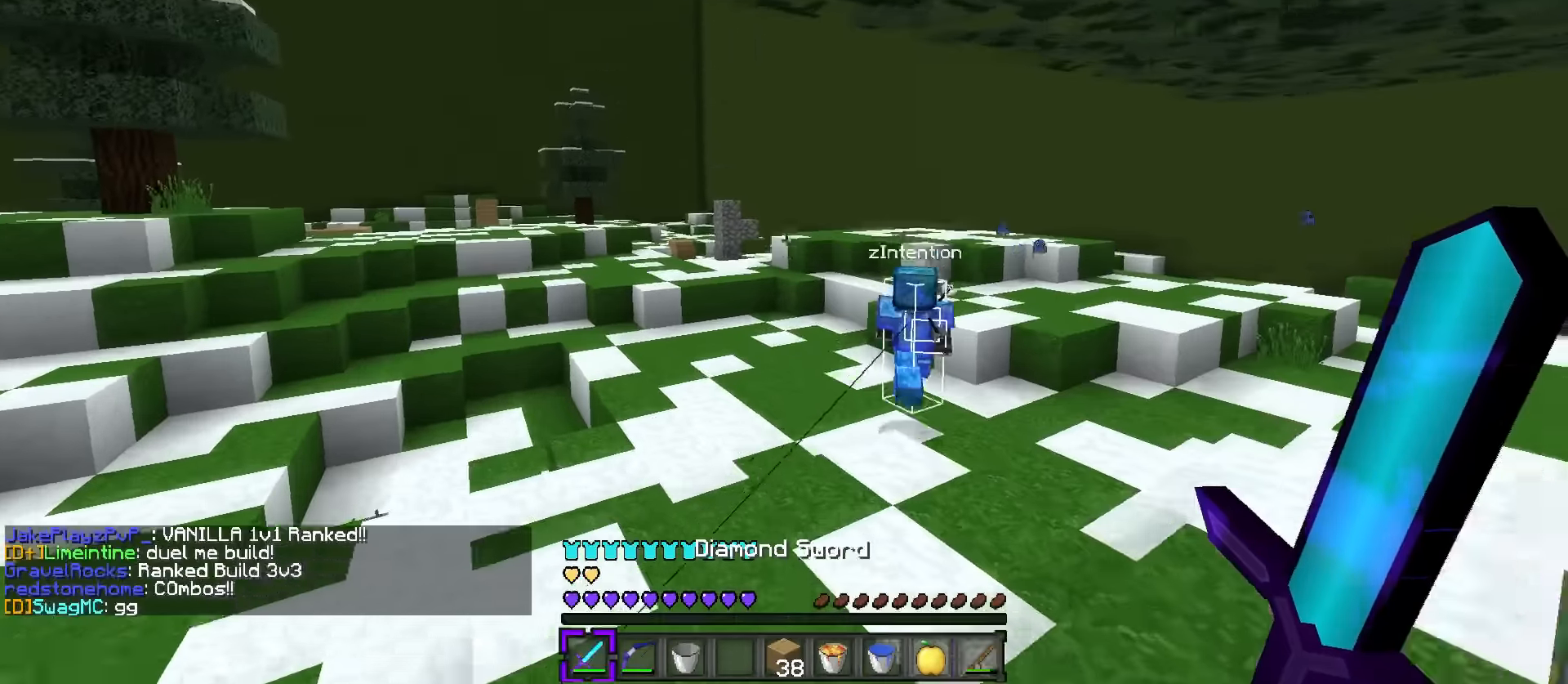
{"keys": ["a", "space", "w"], "events": [[17, "space", "down"], [183, "a", "up"], [350, "a", "down"]]}